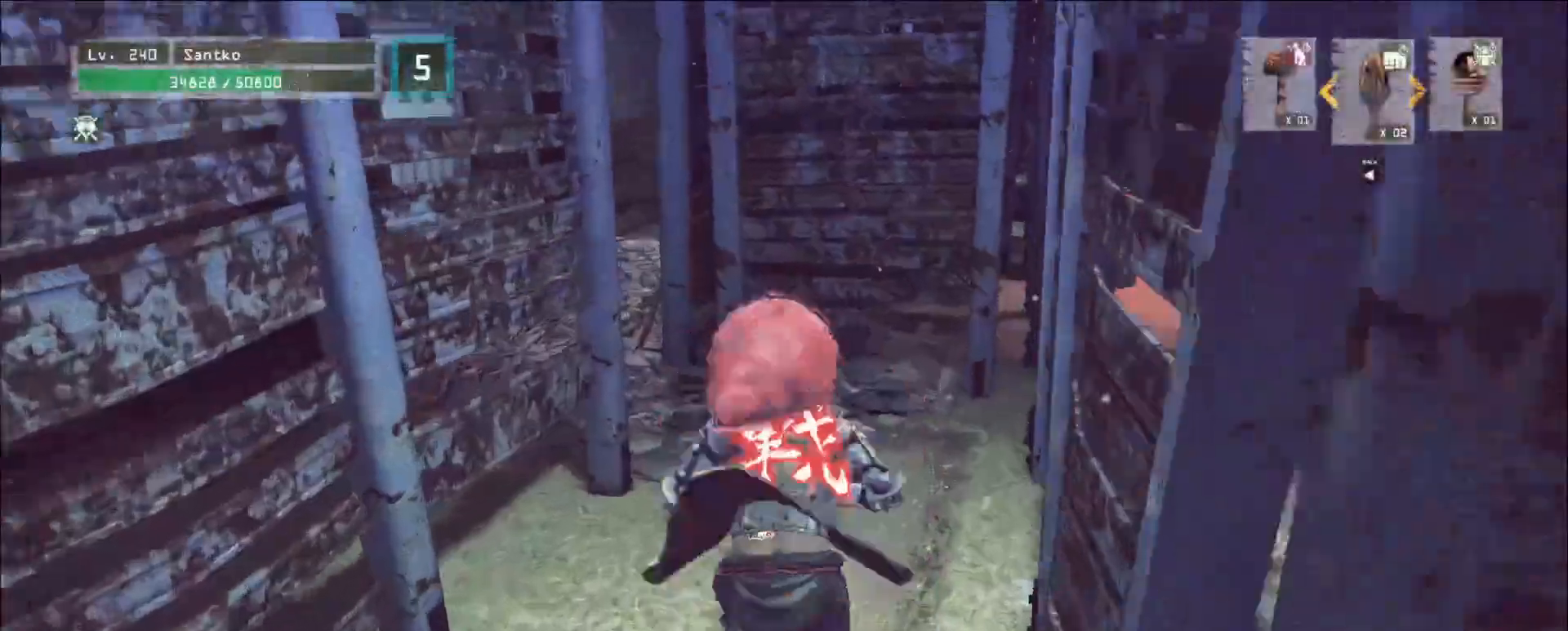
Gameplay with keyboard and mouse; each line is a JSON object with the keys and mouse buttons held at the frame after it. "events" lists presses ("down") and releases ("up") of "1", "2", "3", "4", "5", "a", "alt", "b", "c", "ctrl", "d", "e", "f", "g", "q", "r", "s", "shift", "space", "t", "tab", "v", "w", "x", "z", "mouse_left", "mouse_wheel", "mouse_right", "mouse_mb4" and "mouse_mb5" between this image and that frame as [ms after this image, input, new state], when the widget could be followed in between. "mouse_left", "mouse_wheel", "mouse_right", "mouse_mb4", "mouse_mb5" = the "left", "wheel", "right", "mb4", "mb5" buttons of the "mouse" list. No other keys are recorded. "wheel" means that the mouse wheel is clicked or scrolled. Not read: mouse_move.
{"keys": ["4", "a", "w"], "mouse": [], "events": [[320, "a", "down"], [480, "4", "down"]]}
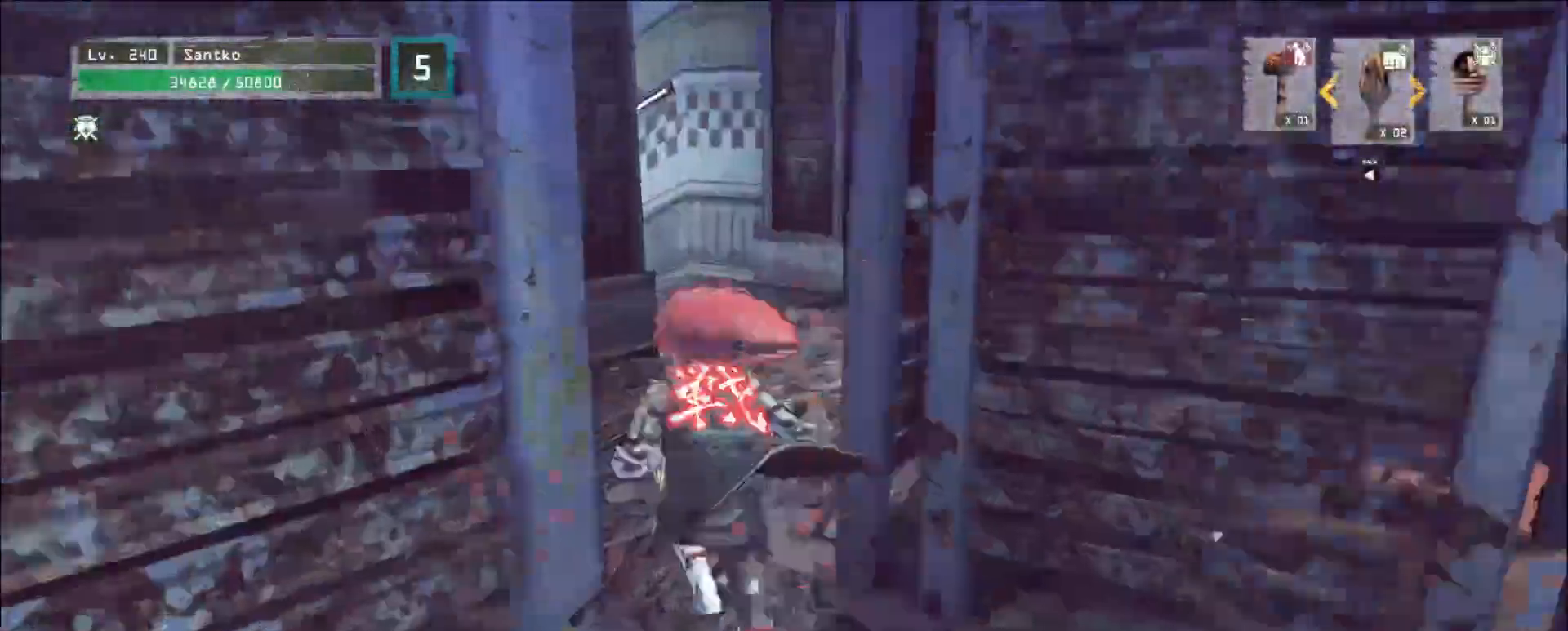
{"keys": ["w"], "mouse": []}
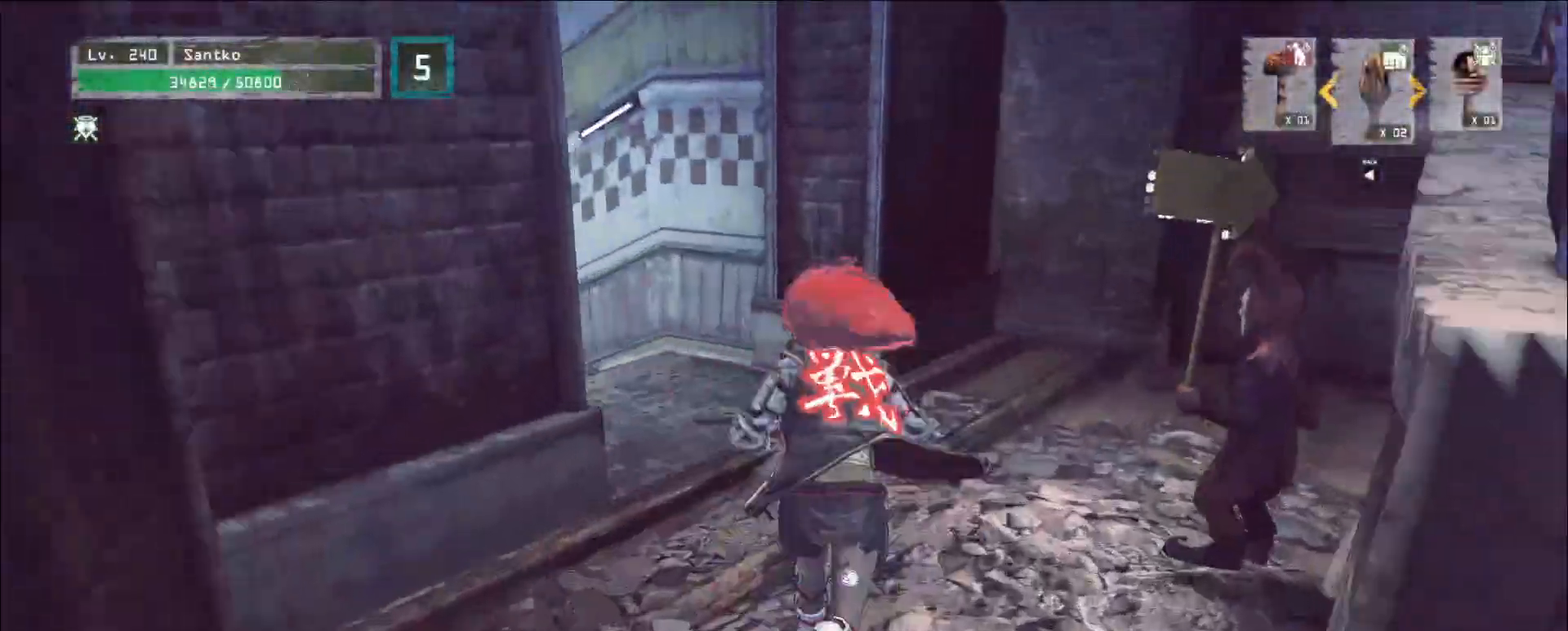
{"keys": ["w"], "mouse": [], "events": []}
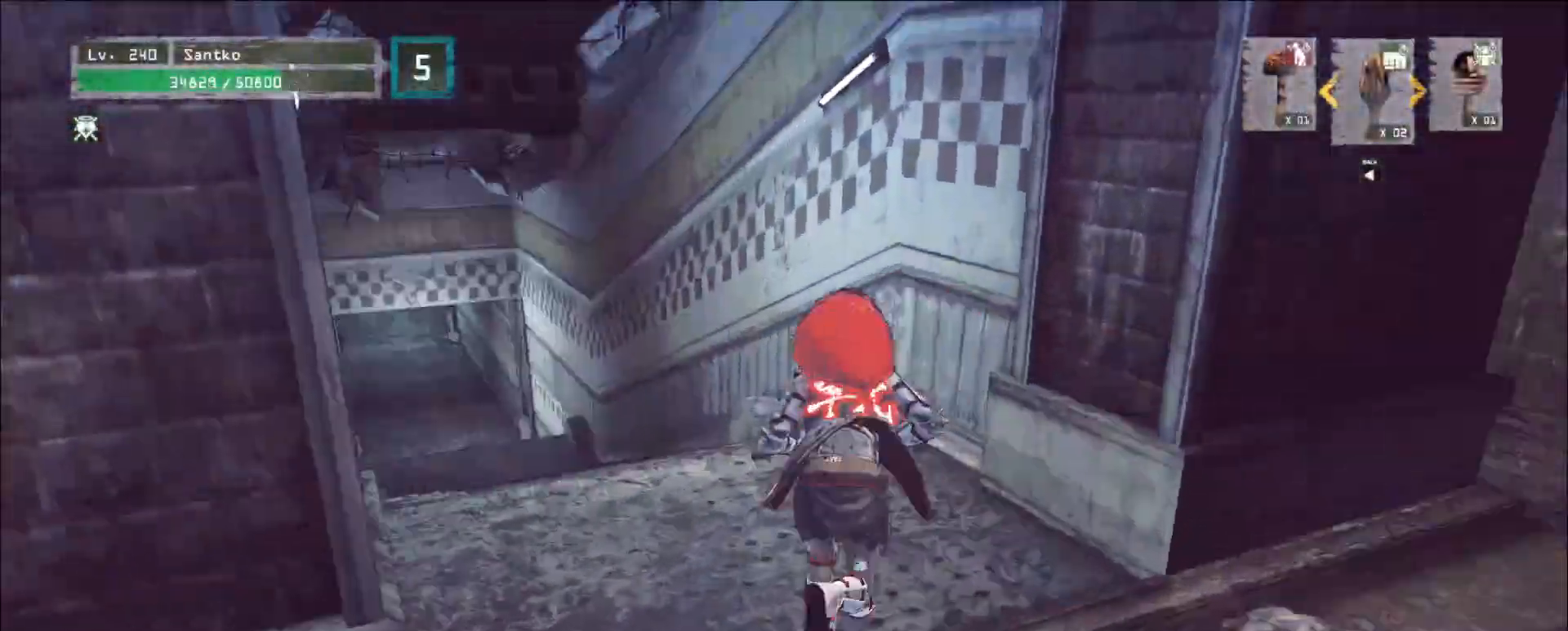
{"keys": ["2", "w"], "mouse": [], "events": [[400, "2", "down"], [480, "2", "up"], [520, "2", "down"]]}
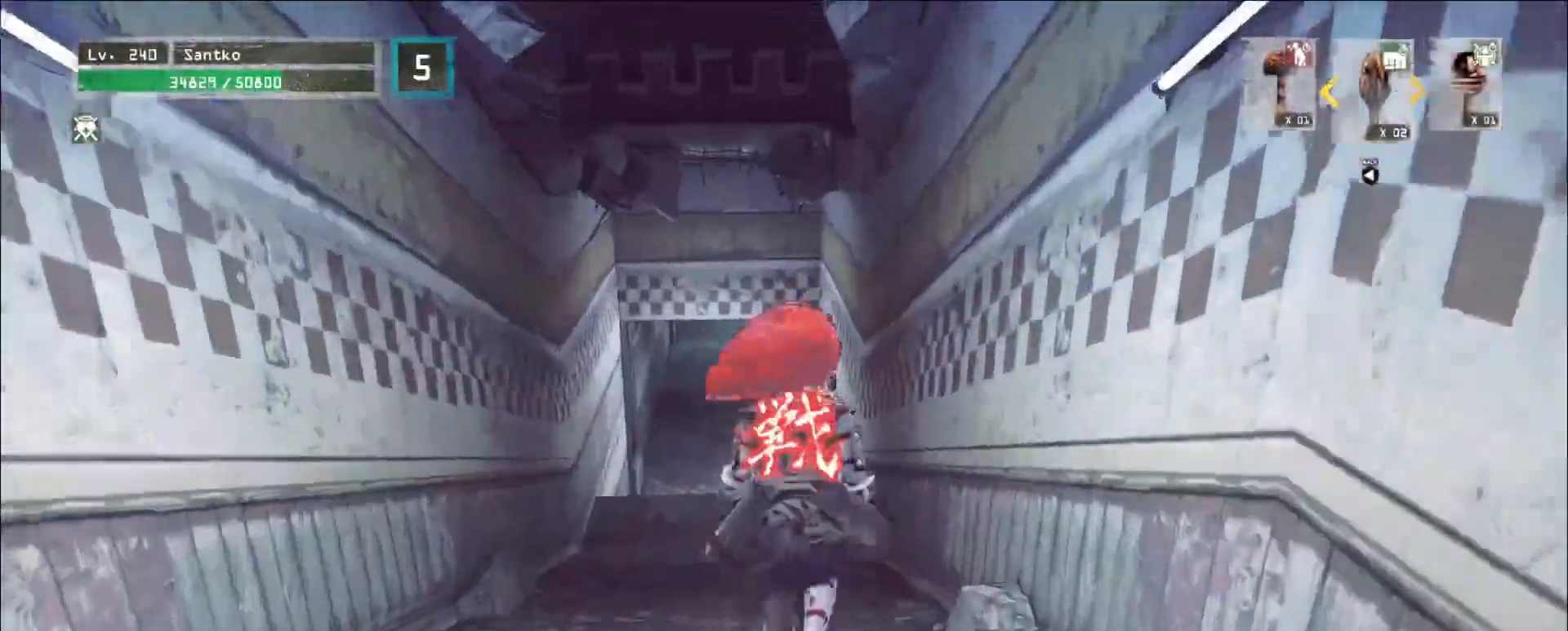
{"keys": ["ctrl", "w"], "mouse": [], "events": [[80, "2", "up"], [360, "ctrl", "down"]]}
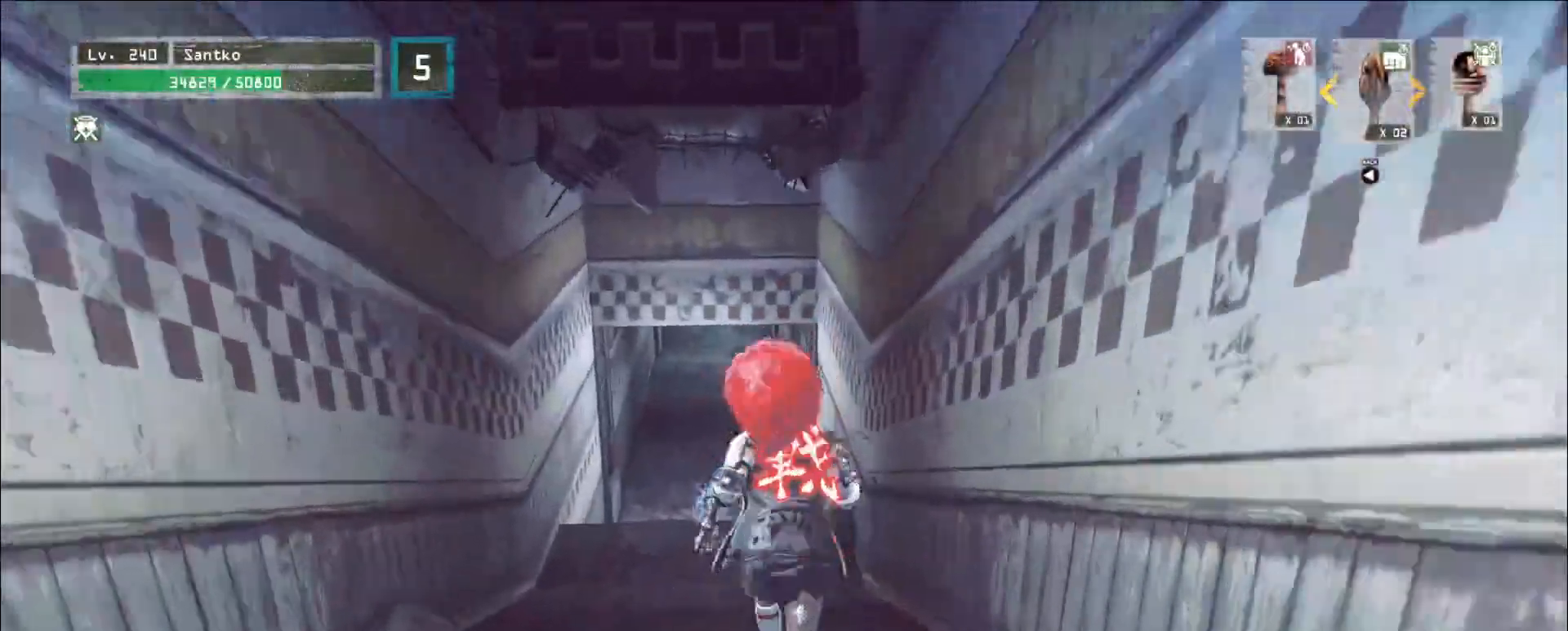
{"keys": ["w"], "mouse": [], "events": [[40, "ctrl", "up"]]}
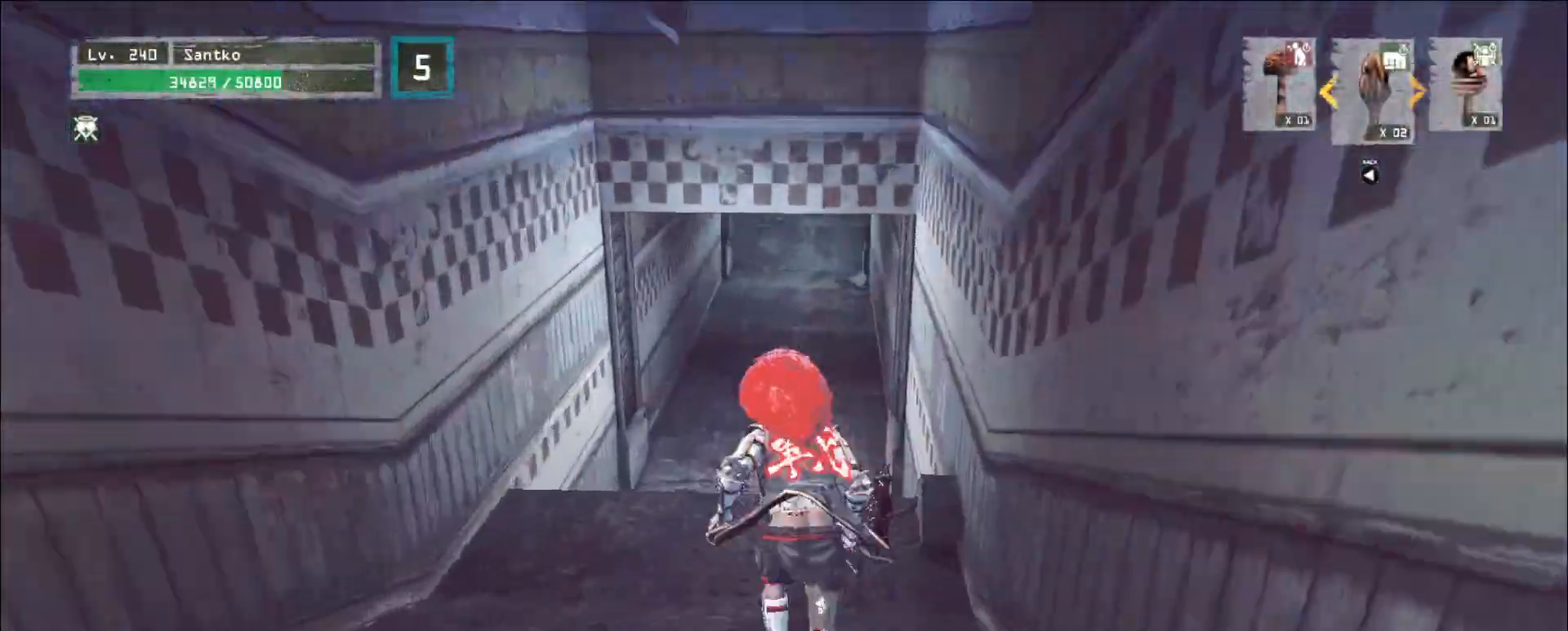
{"keys": ["w"], "mouse": [], "events": [[40, "space", "down"], [200, "space", "up"]]}